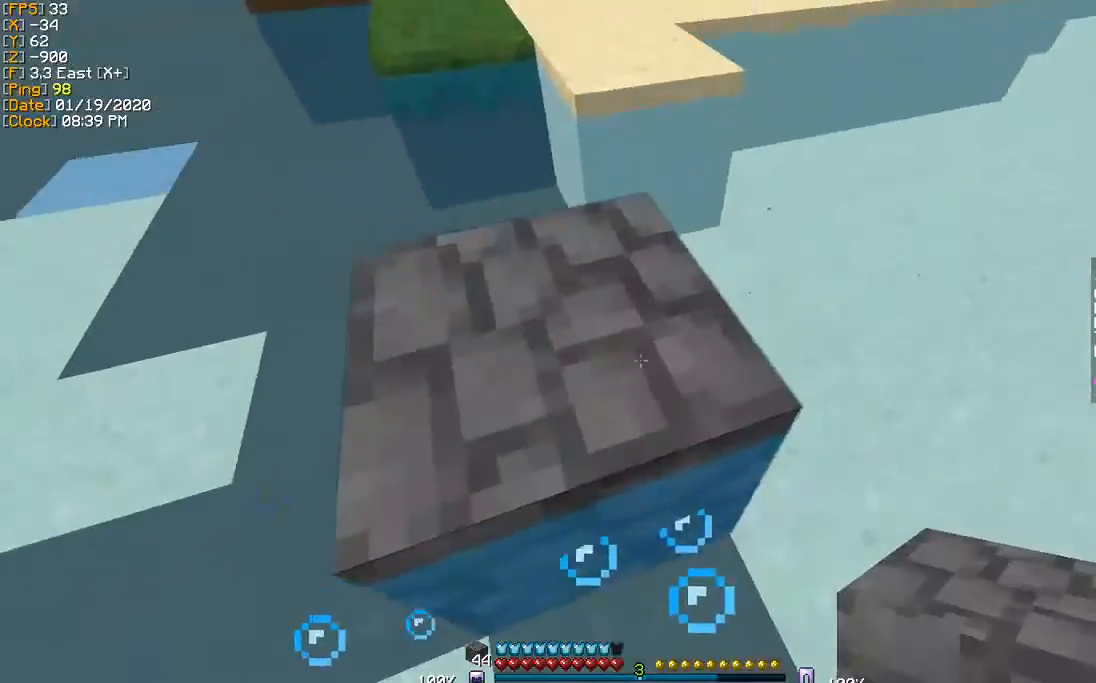
Gameplay with keyboard; each line is a JSON object with the keys held at the frame after it. "events" lists presses ("down") and releases ("up") of "a", "d", "s" and "w" between this image and that frame as [ms after this image, input, new state], when the widget could be followed in between. No other keys are recorded. Mouse input is not recorded.
{"keys": ["w"], "events": [[33, "a", "down"], [267, "a", "up"]]}
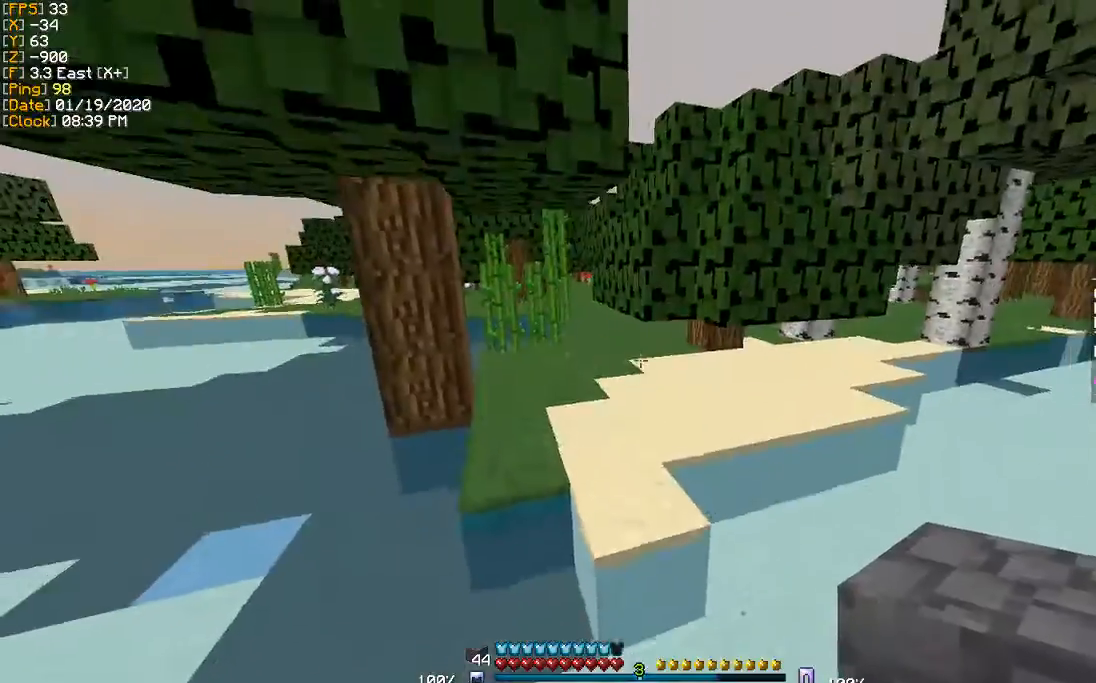
{"keys": ["a", "w"], "events": [[367, "a", "down"]]}
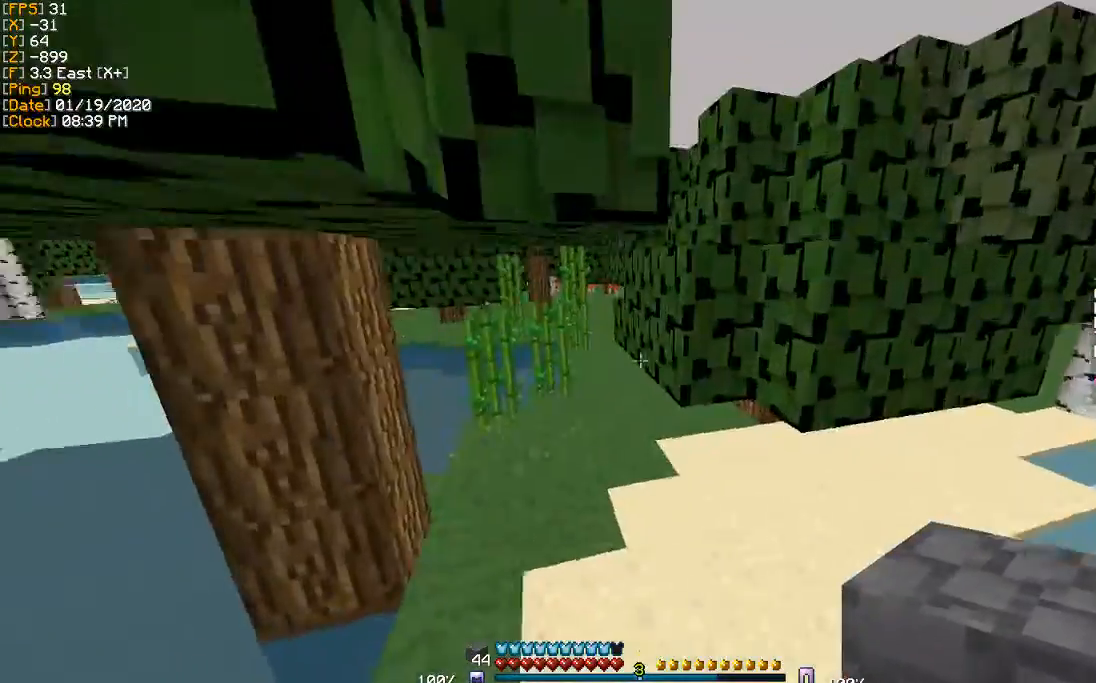
{"keys": ["w"], "events": [[367, "a", "up"]]}
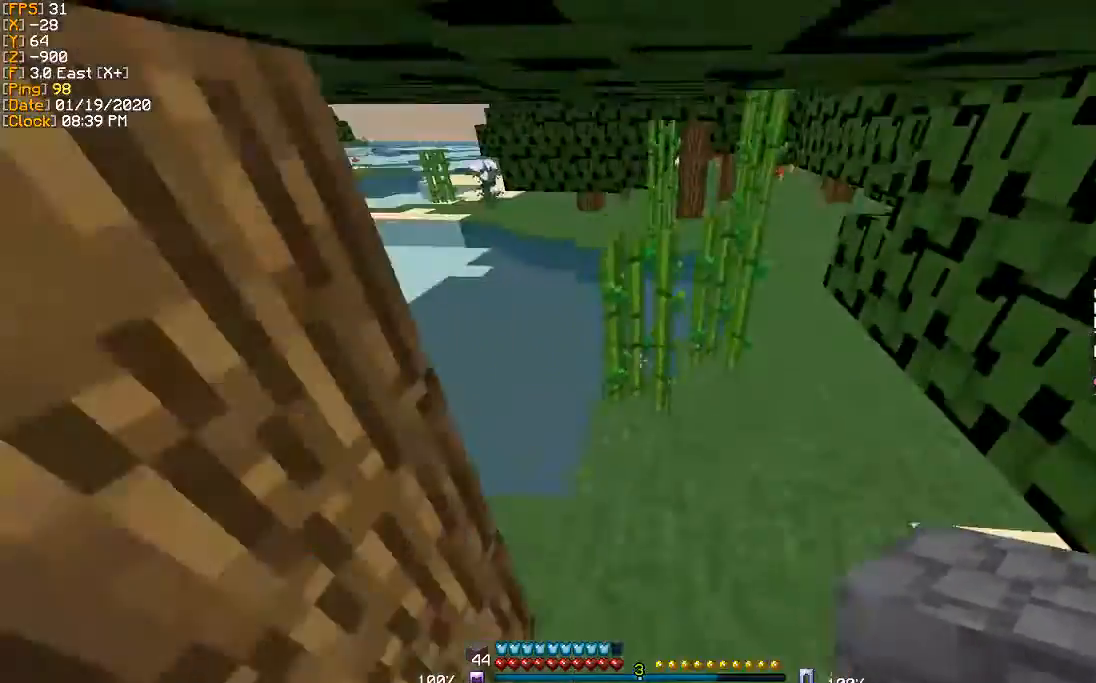
{"keys": ["w"], "events": [[100, "a", "down"], [267, "a", "up"]]}
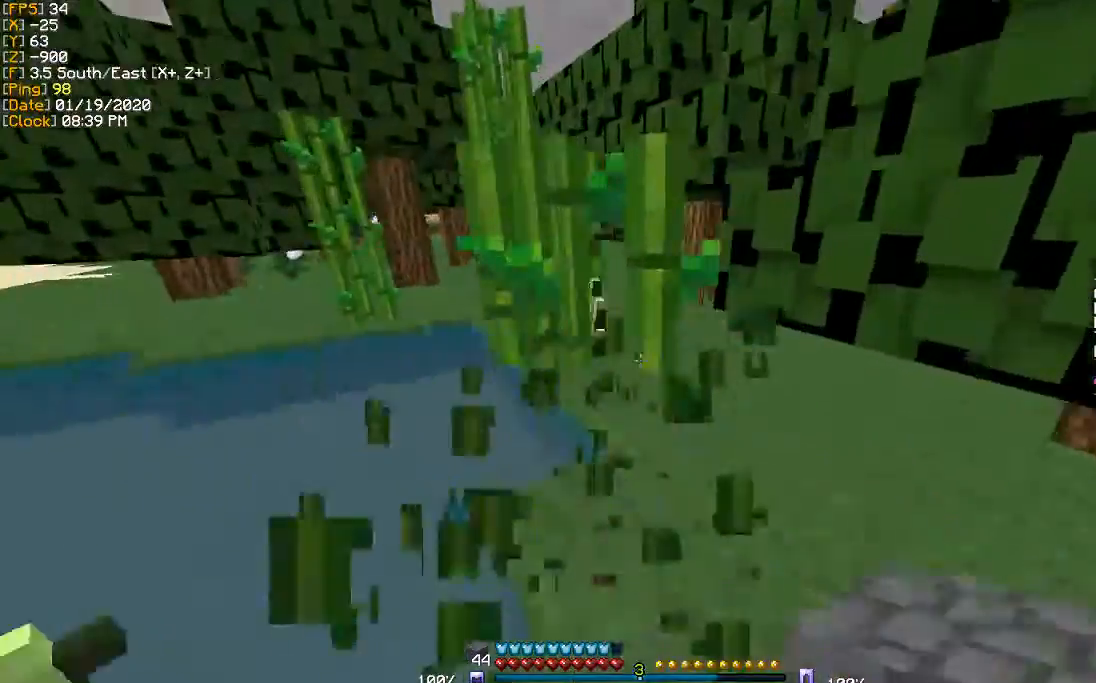
{"keys": ["w"], "events": []}
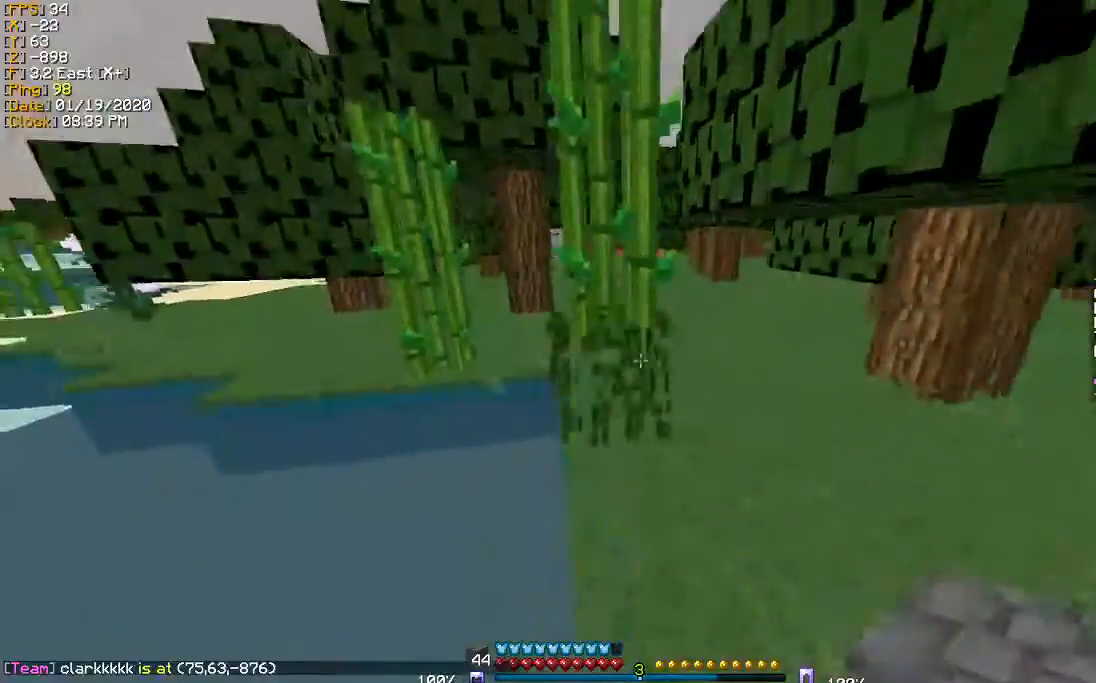
{"keys": ["a", "w"], "events": [[467, "a", "down"]]}
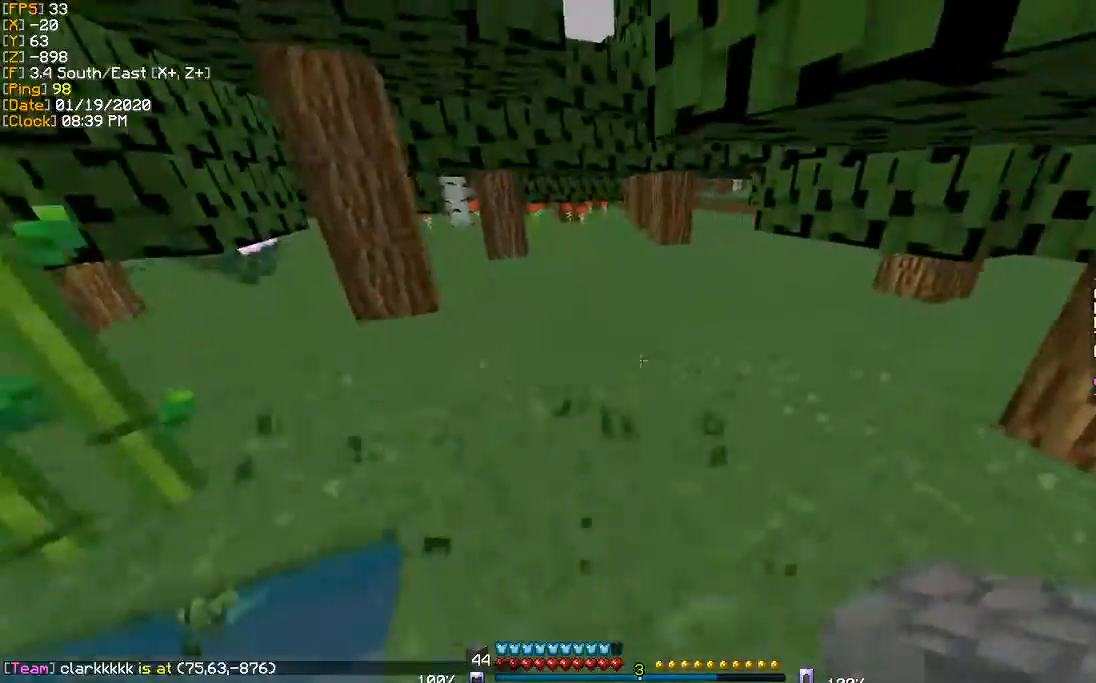
{"keys": ["a", "w"], "events": [[66, "a", "up"], [200, "w", "up"], [400, "w", "down"], [467, "a", "down"]]}
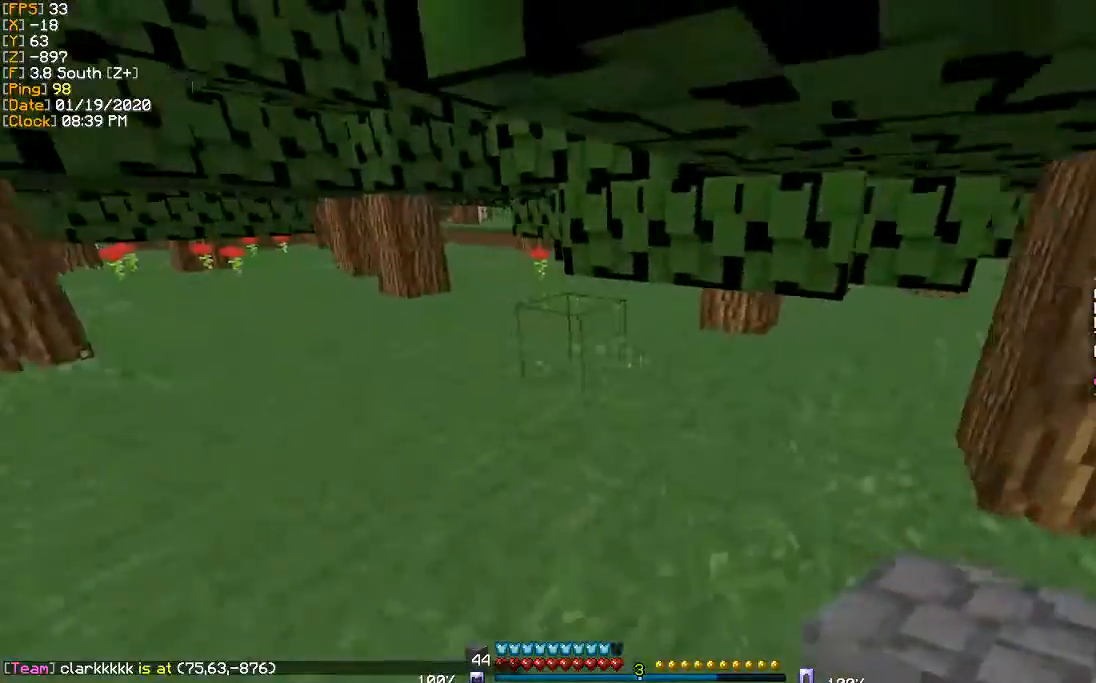
{"keys": ["a", "w"], "events": [[100, "a", "up"], [301, "d", "down"], [334, "a", "down"], [334, "d", "up"]]}
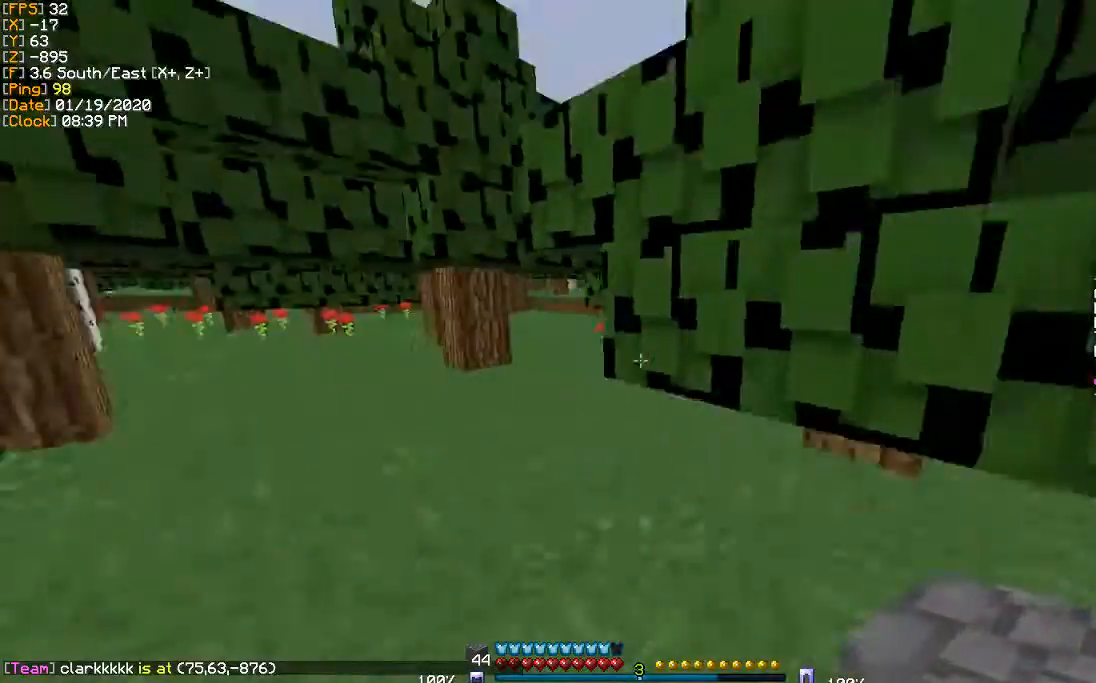
{"keys": ["a", "w"], "events": []}
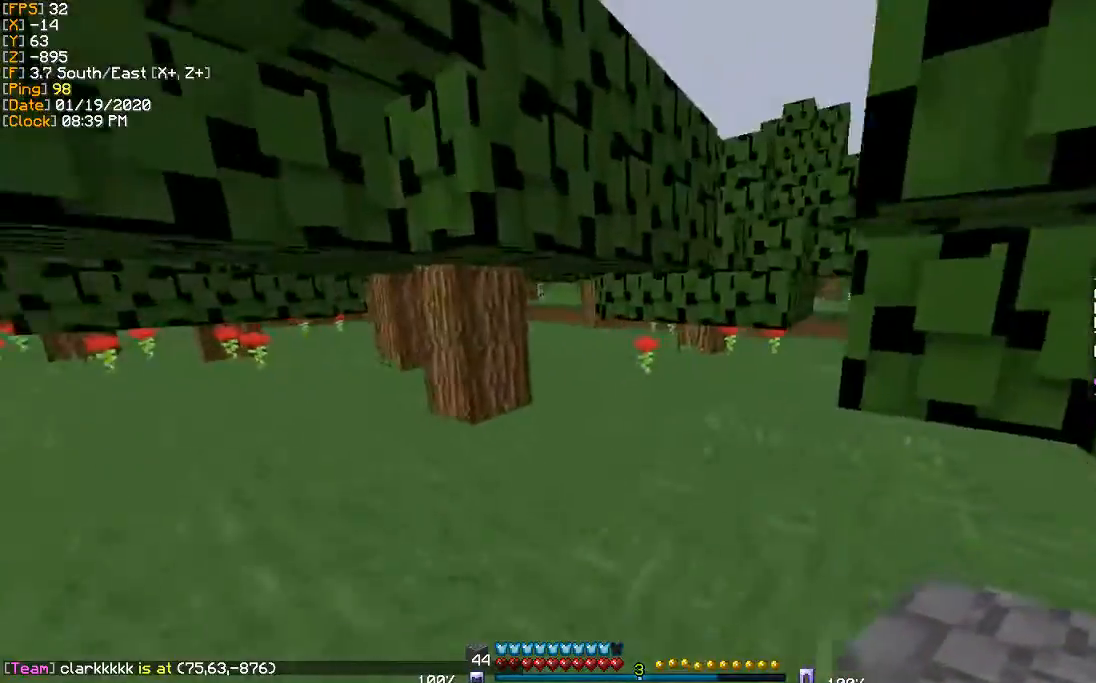
{"keys": ["w"], "events": [[67, "a", "up"]]}
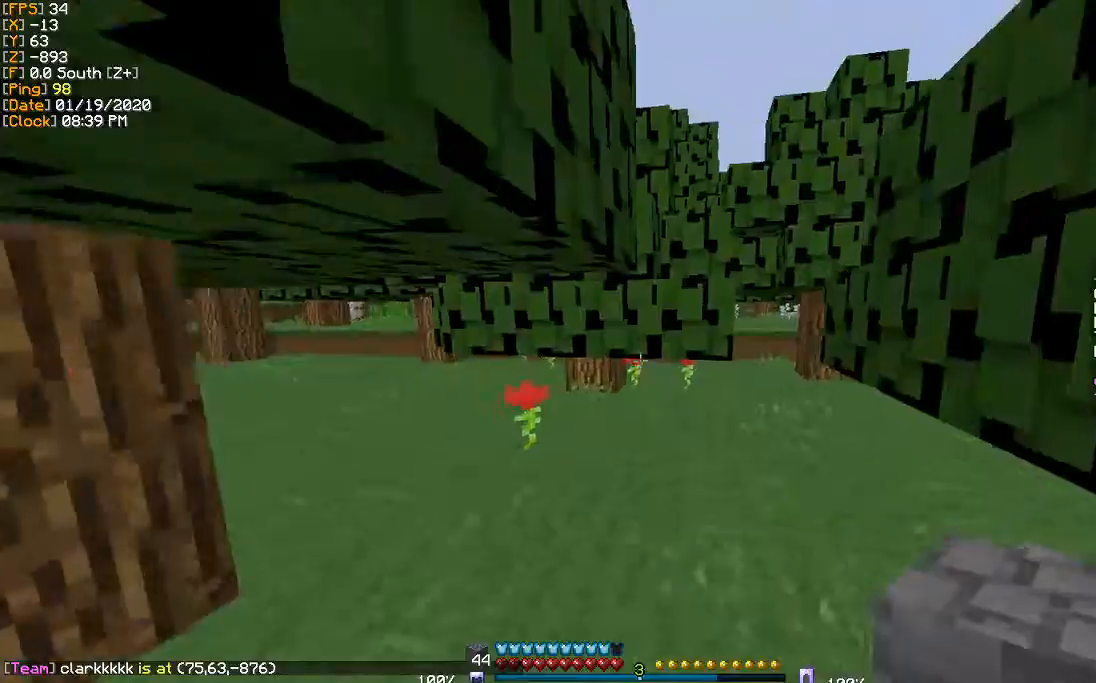
{"keys": ["a", "w"], "events": [[167, "a", "down"]]}
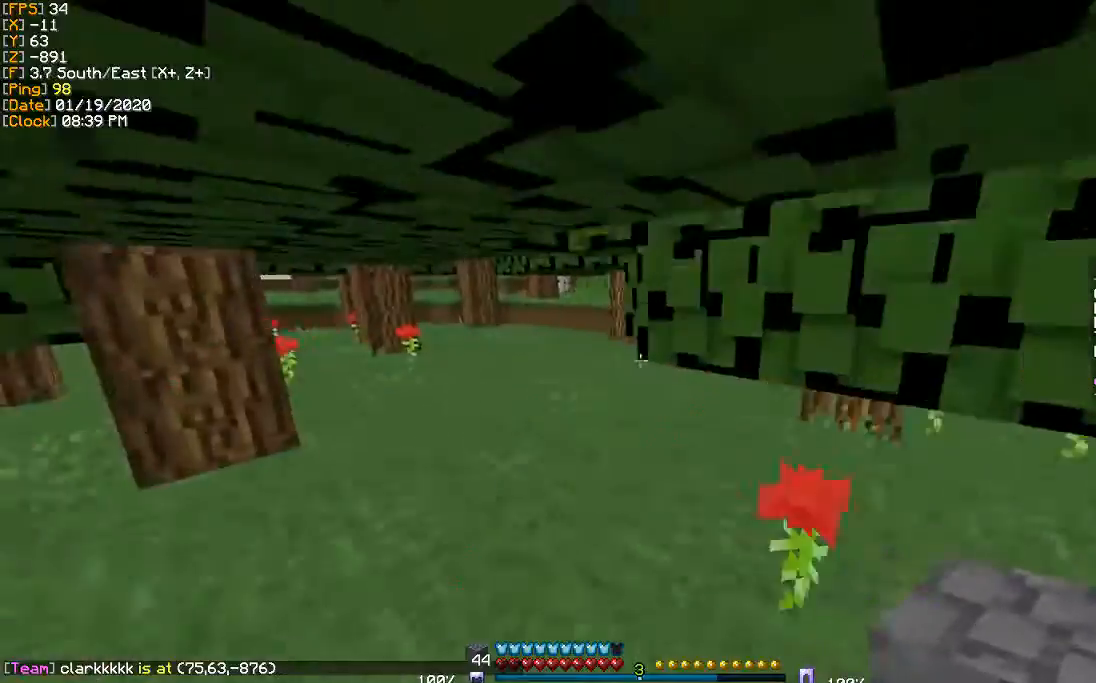
{"keys": ["a", "w"], "events": []}
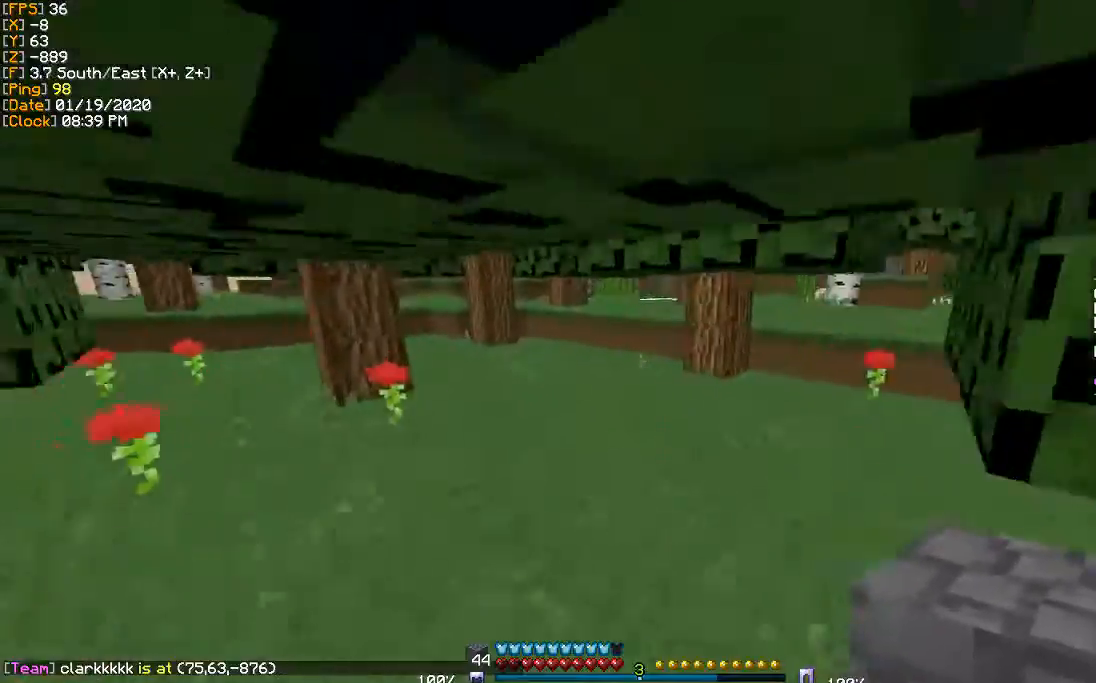
{"keys": ["a", "w"], "events": []}
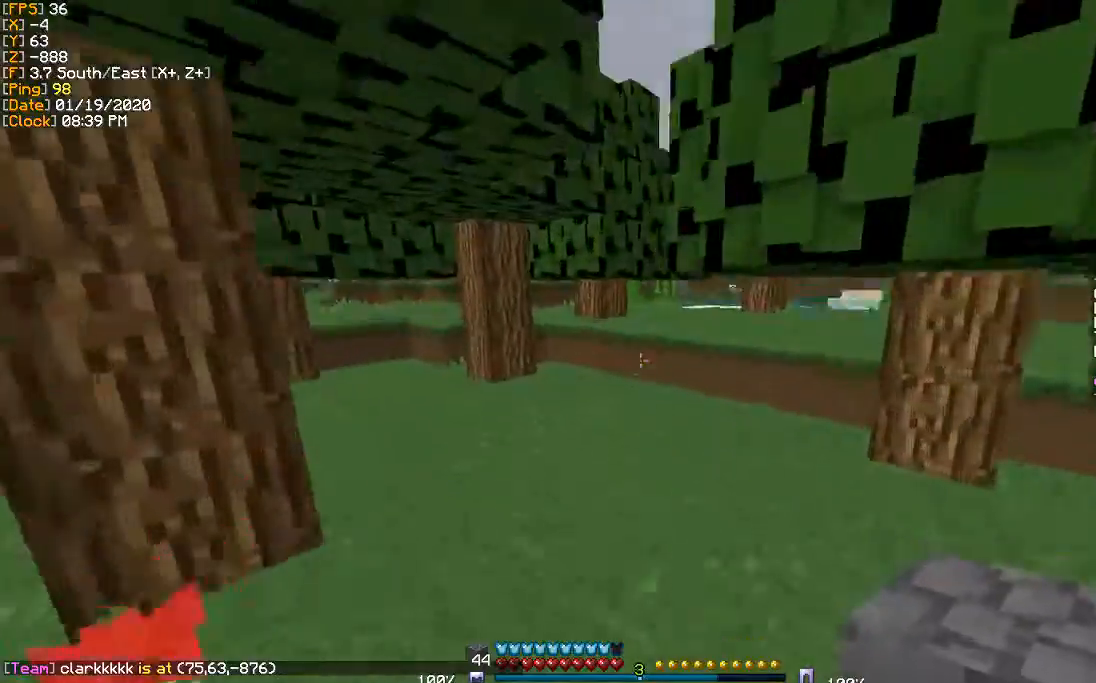
{"keys": ["a", "w"], "events": []}
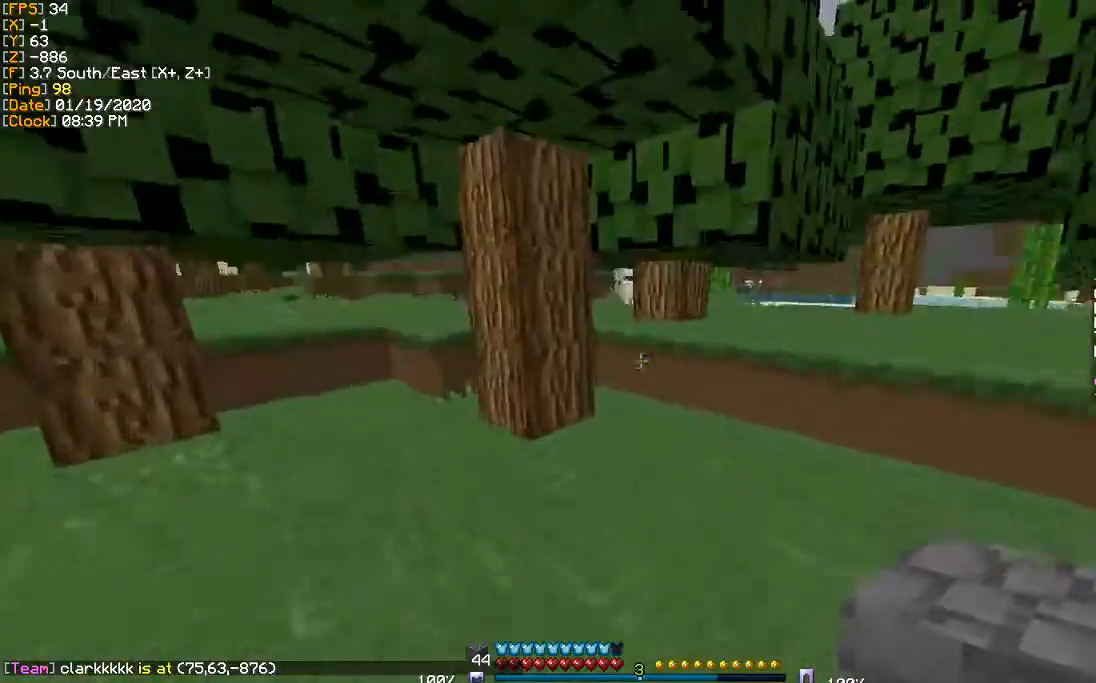
{"keys": ["w"], "events": [[33, "a", "up"], [100, "d", "down"], [367, "d", "up"]]}
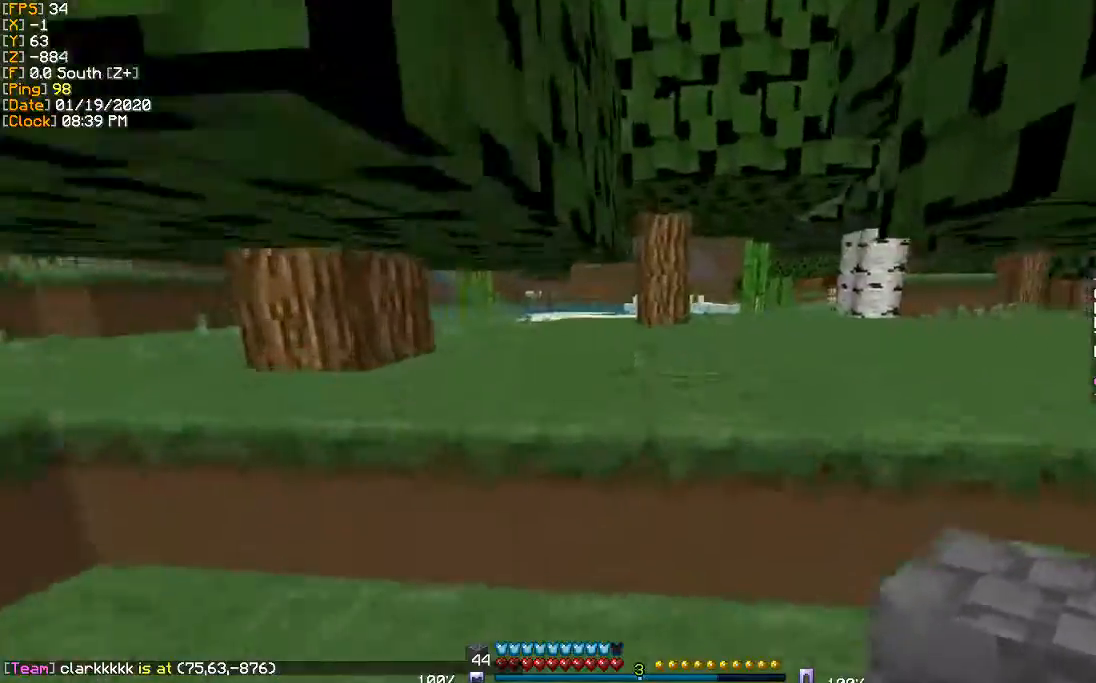
{"keys": ["w"], "events": [[100, "d", "down"], [234, "d", "up"], [401, "d", "down"], [501, "d", "up"]]}
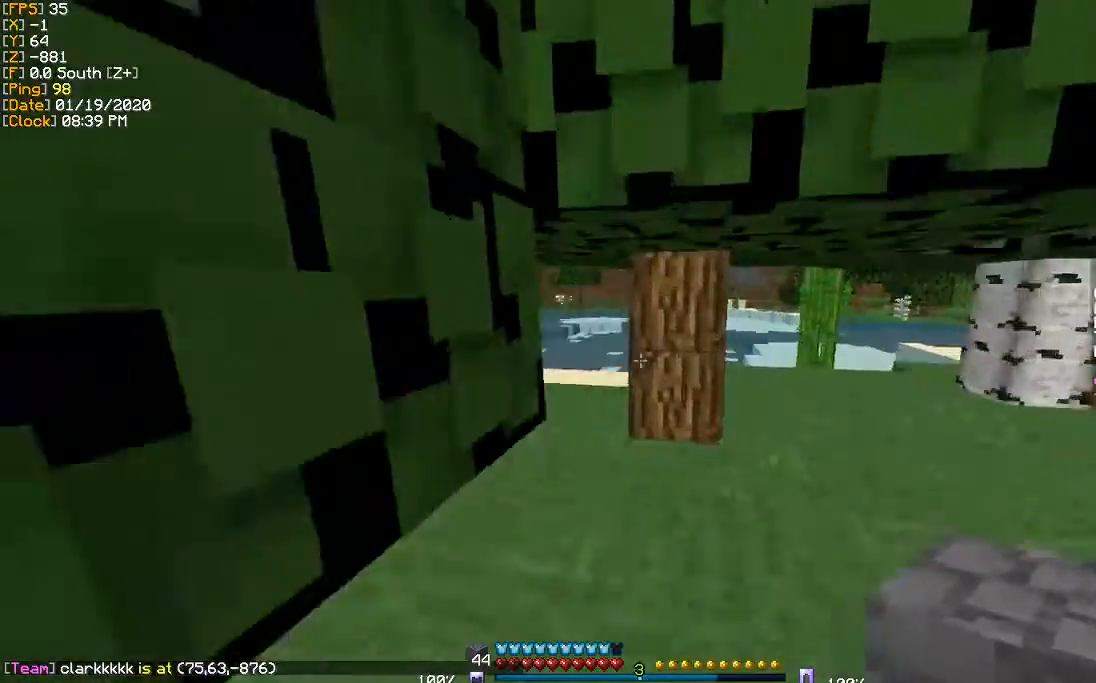
{"keys": ["w"], "events": []}
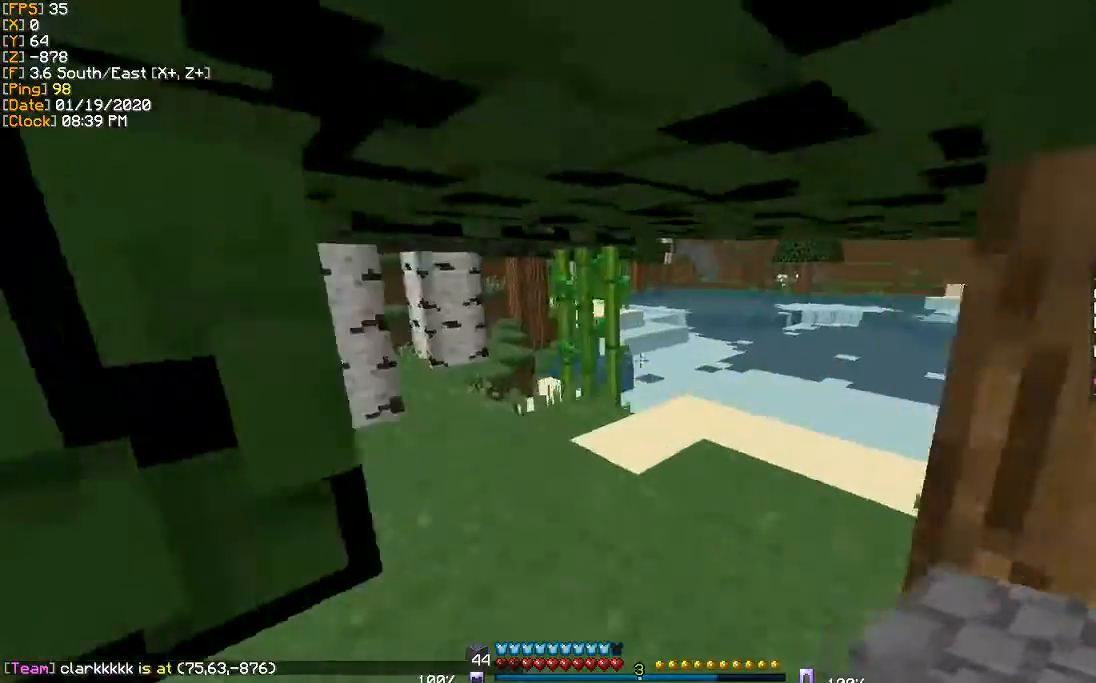
{"keys": ["w"], "events": [[234, "a", "down"], [367, "a", "up"]]}
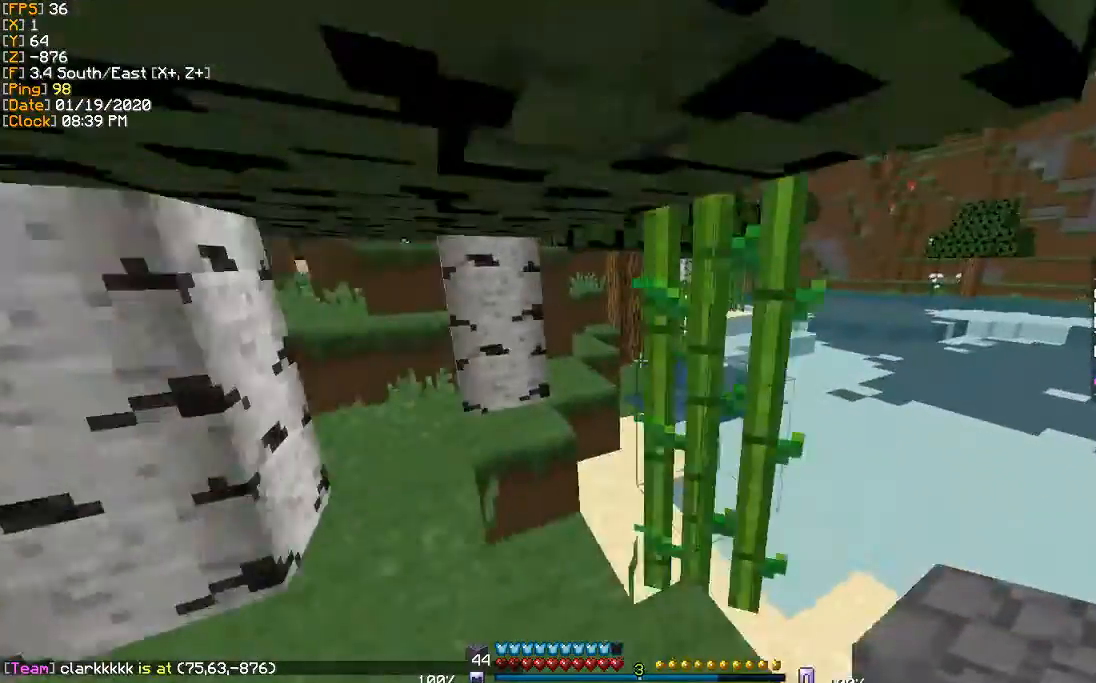
{"keys": ["w"], "events": []}
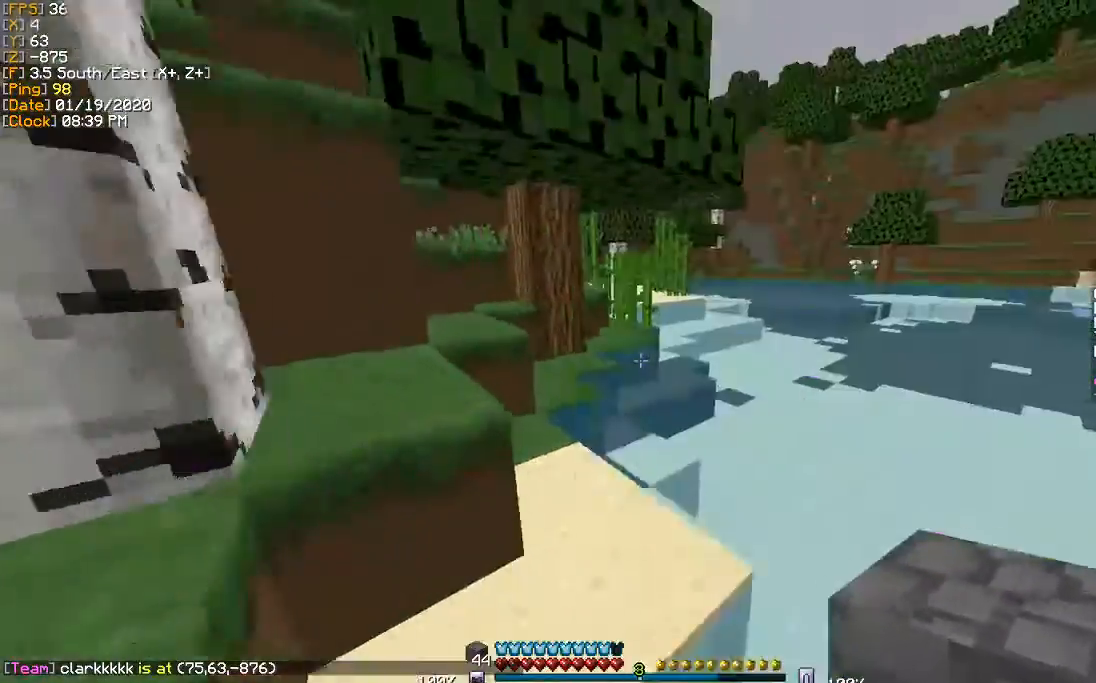
{"keys": ["w"], "events": [[134, "a", "down"], [401, "a", "up"]]}
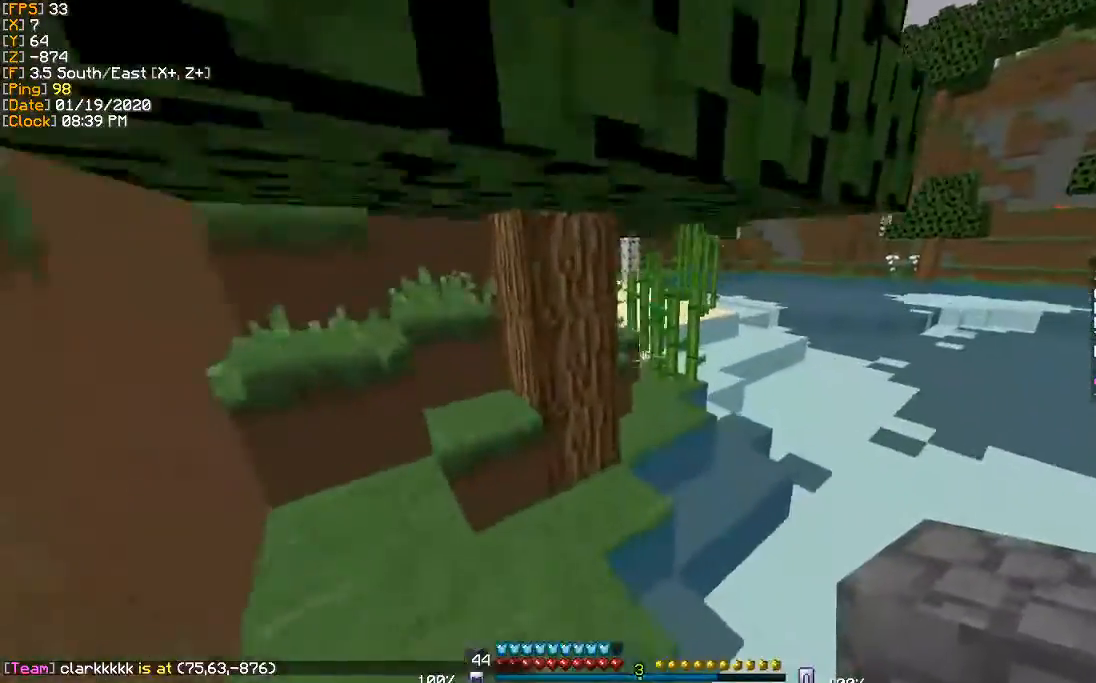
{"keys": ["a", "w"], "events": [[267, "a", "down"]]}